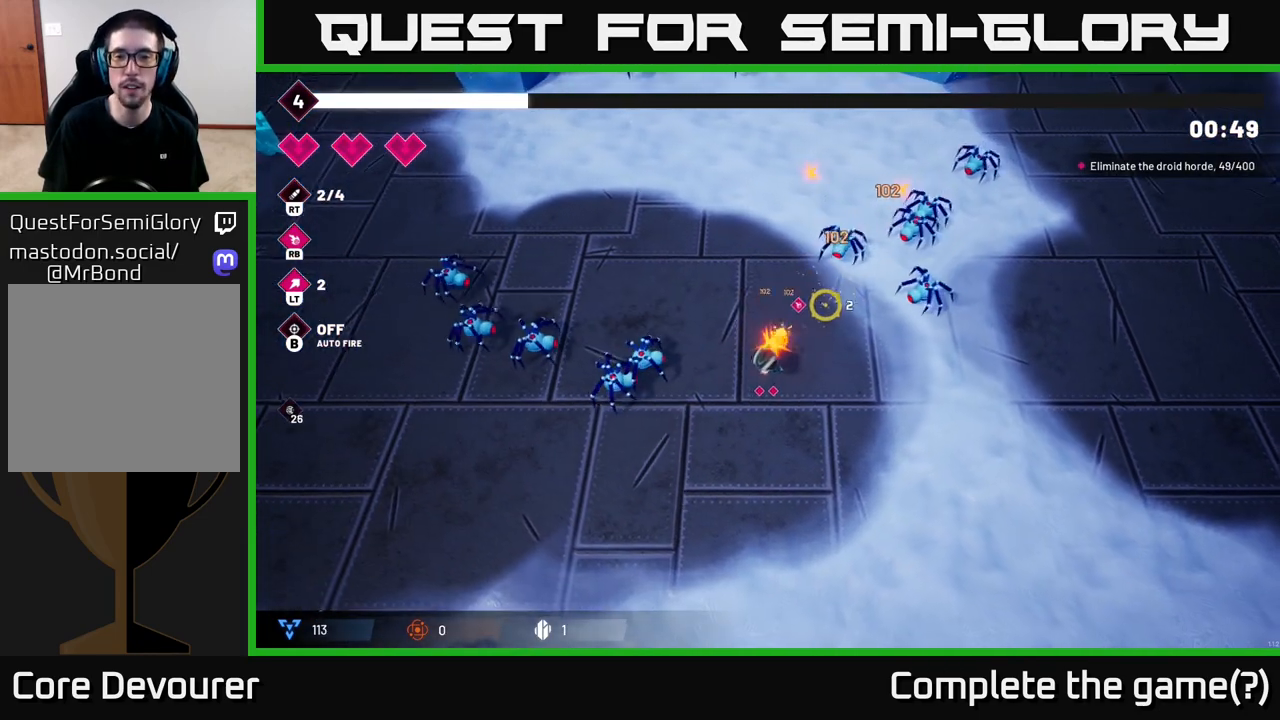
Gameplay with a controller (Xbox layout); each line is a JSON object with the inputs held at the frame after it. "events" lists button and stick changes between this image and that frame as [ms after this image, input, new state], when the widget could be followed in between.
{"buttons": [], "left_stick": "up-right", "right_stick": "up-right", "events": [[83, "left_stick", "down"], [383, "left_stick", "right"], [467, "left_stick", "up-right"]]}
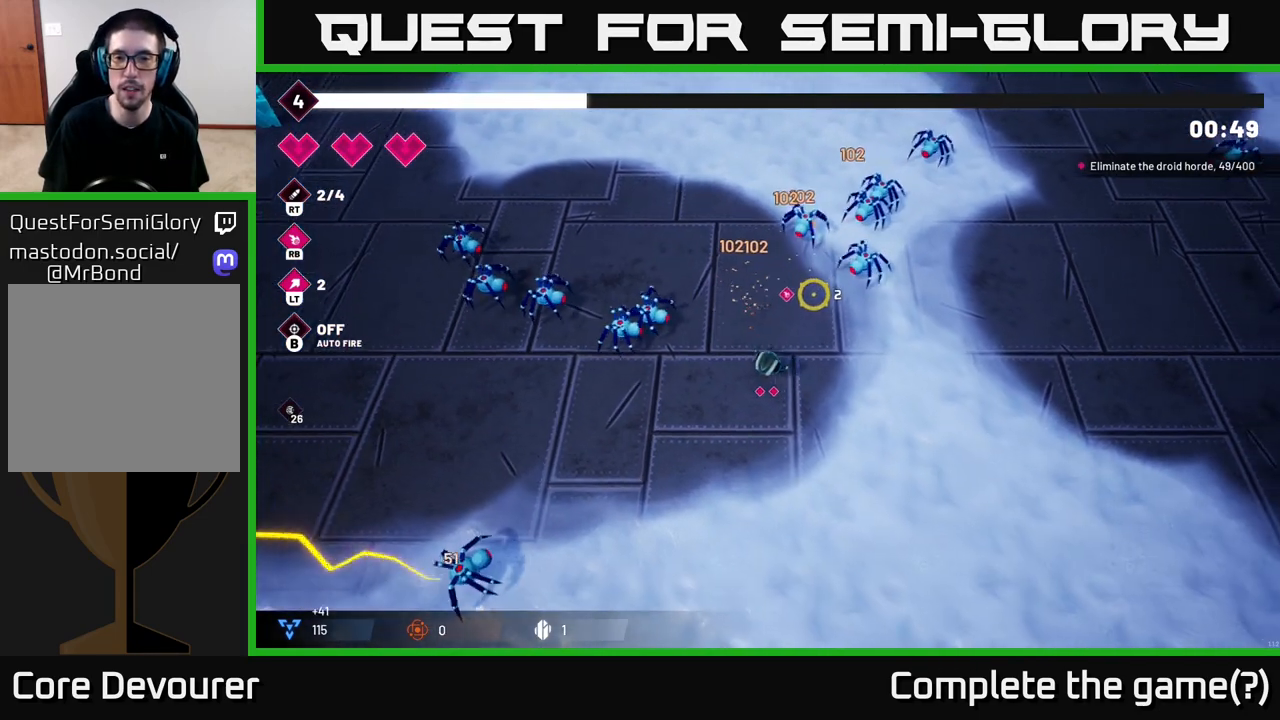
{"buttons": [], "left_stick": "right", "right_stick": "up-right", "events": [[233, "R2", "down"], [300, "left_stick", "right"], [350, "R2", "up"]]}
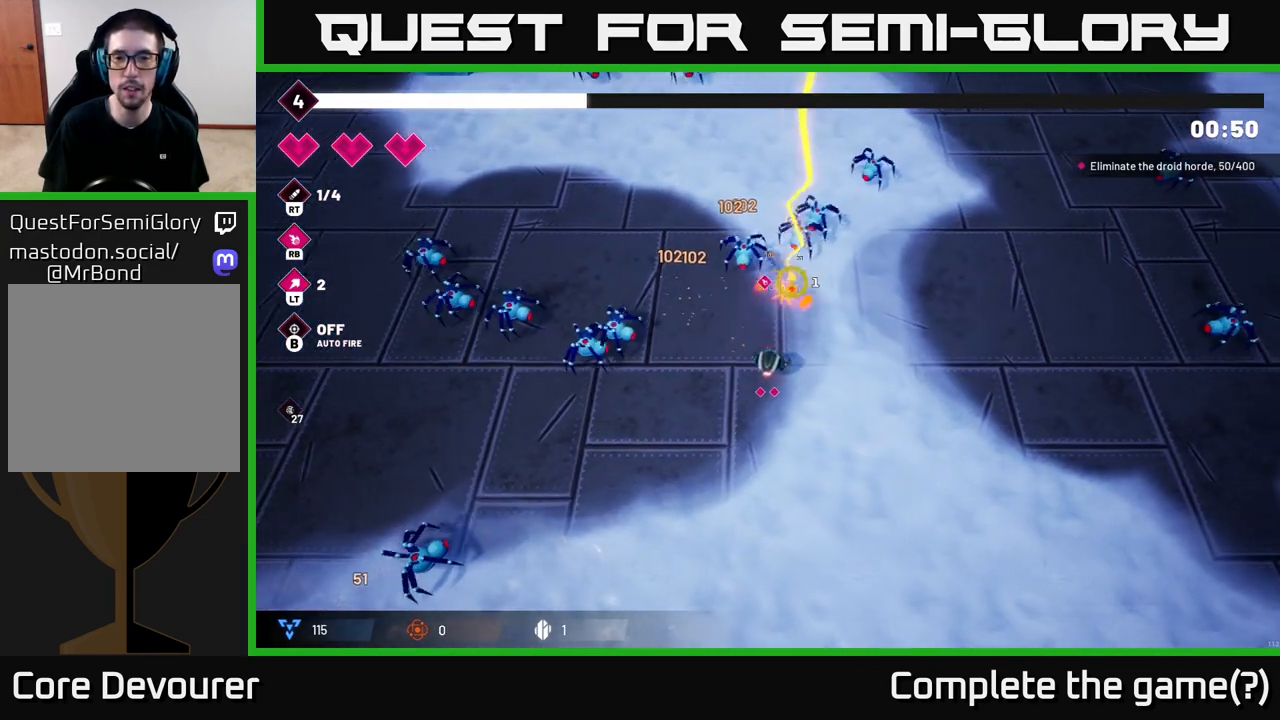
{"buttons": [], "left_stick": "up-right", "right_stick": "up", "events": [[33, "left_stick", "up-right"], [100, "right_stick", "up"], [217, "R2", "down"], [383, "R2", "up"]]}
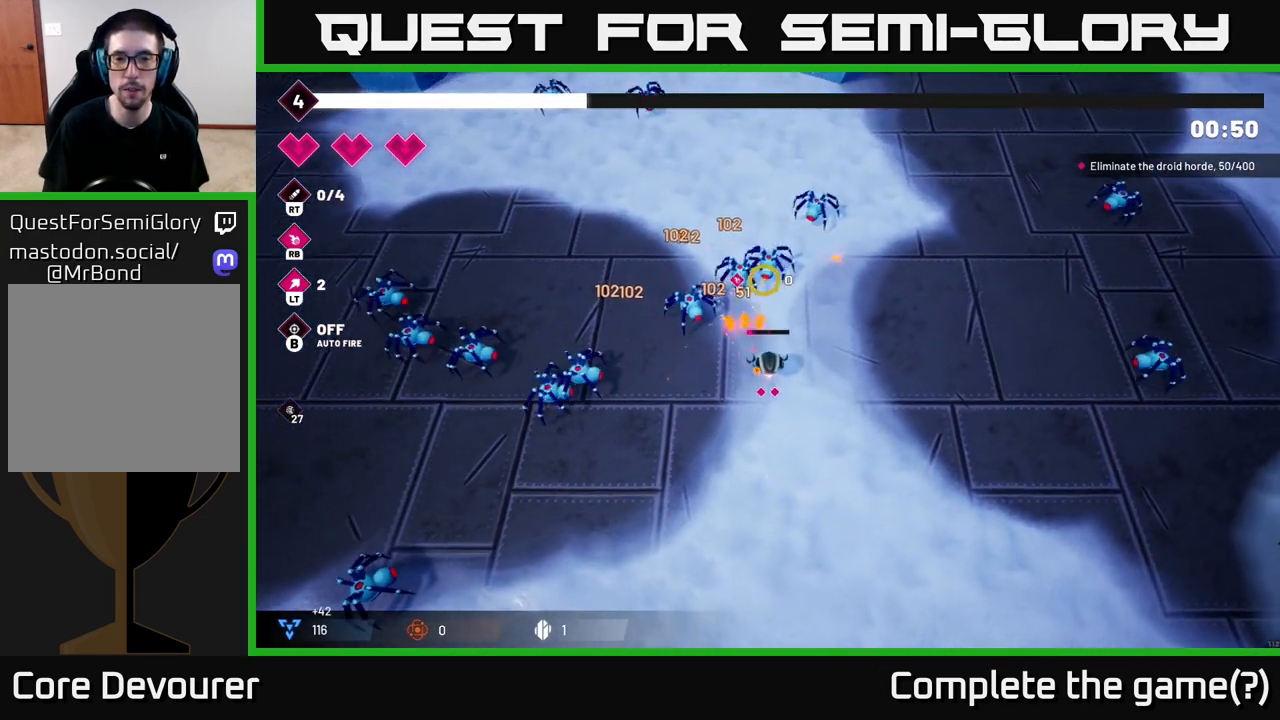
{"buttons": [], "left_stick": "up-right", "right_stick": "up-left", "events": [[417, "right_stick", "up-left"]]}
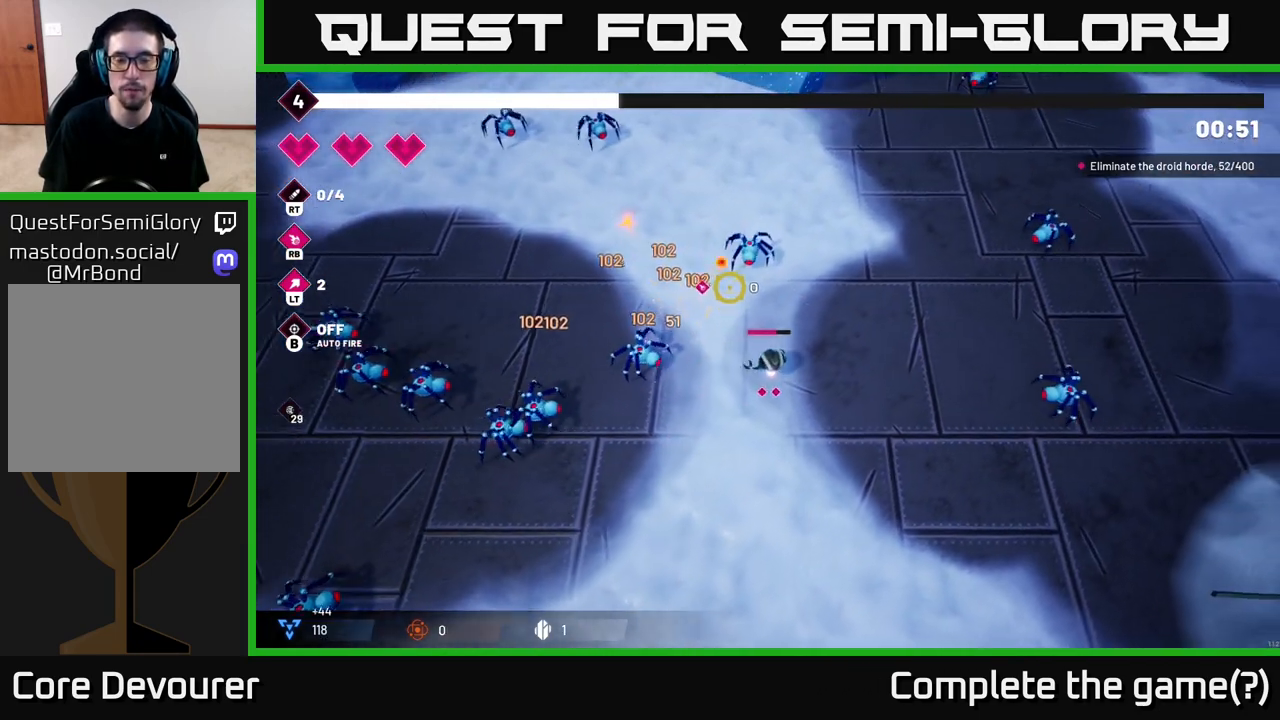
{"buttons": [], "left_stick": "up-right", "right_stick": "left", "events": [[433, "right_stick", "left"]]}
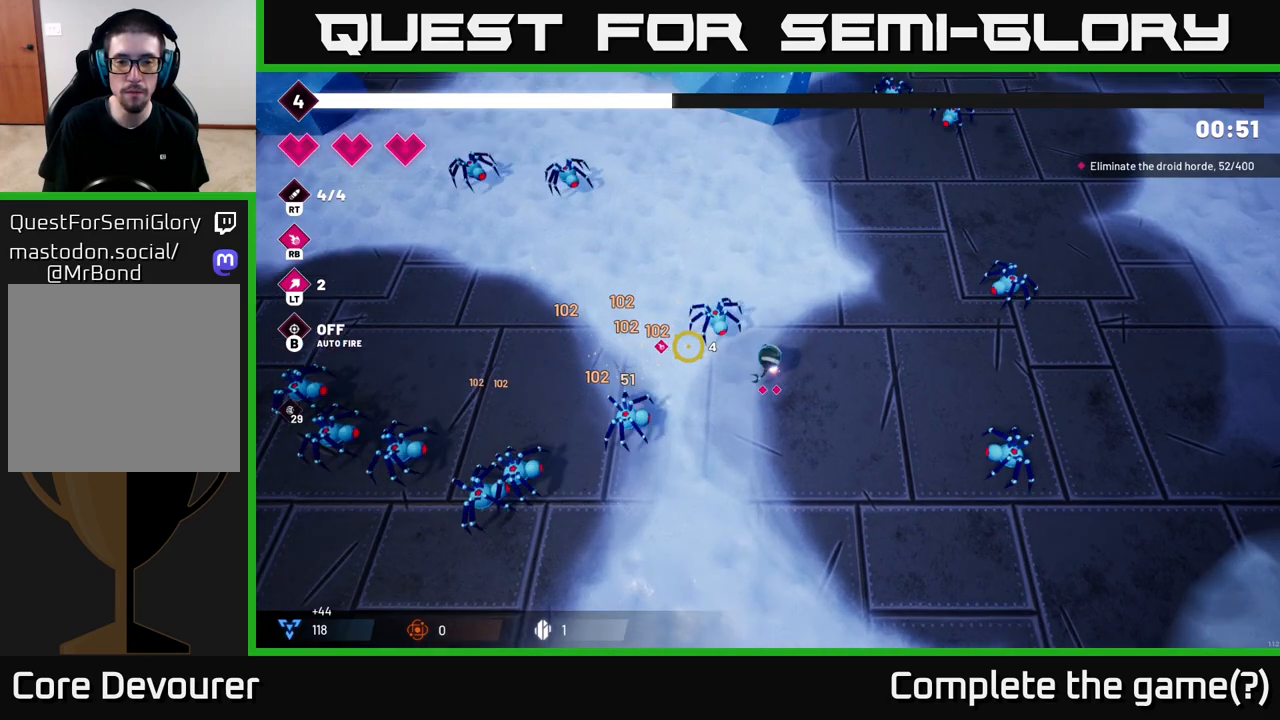
{"buttons": [], "left_stick": "center", "right_stick": "down-left", "events": [[167, "right_stick", "down-left"], [233, "left_stick", "up"], [283, "R2", "down"], [400, "left_stick", "center"], [500, "R2", "up"]]}
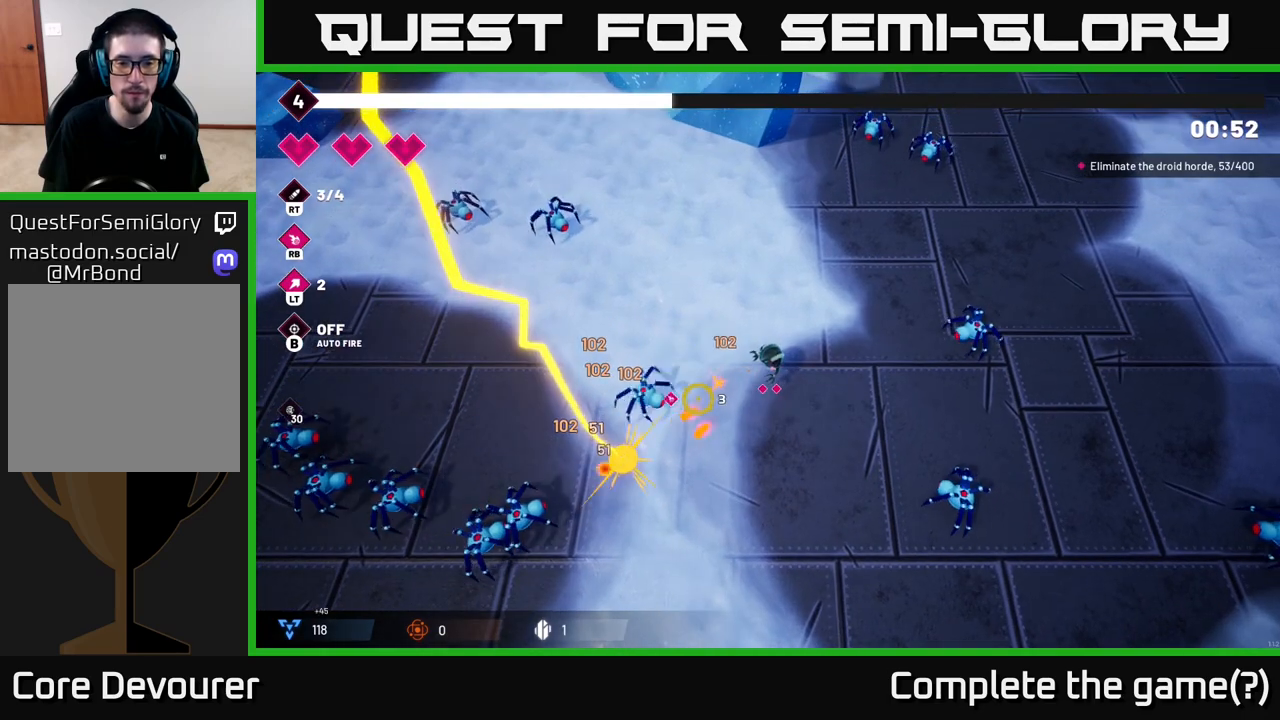
{"buttons": [], "left_stick": "down-left", "right_stick": "left", "events": [[100, "left_stick", "down"], [283, "left_stick", "down-left"], [350, "right_stick", "left"]]}
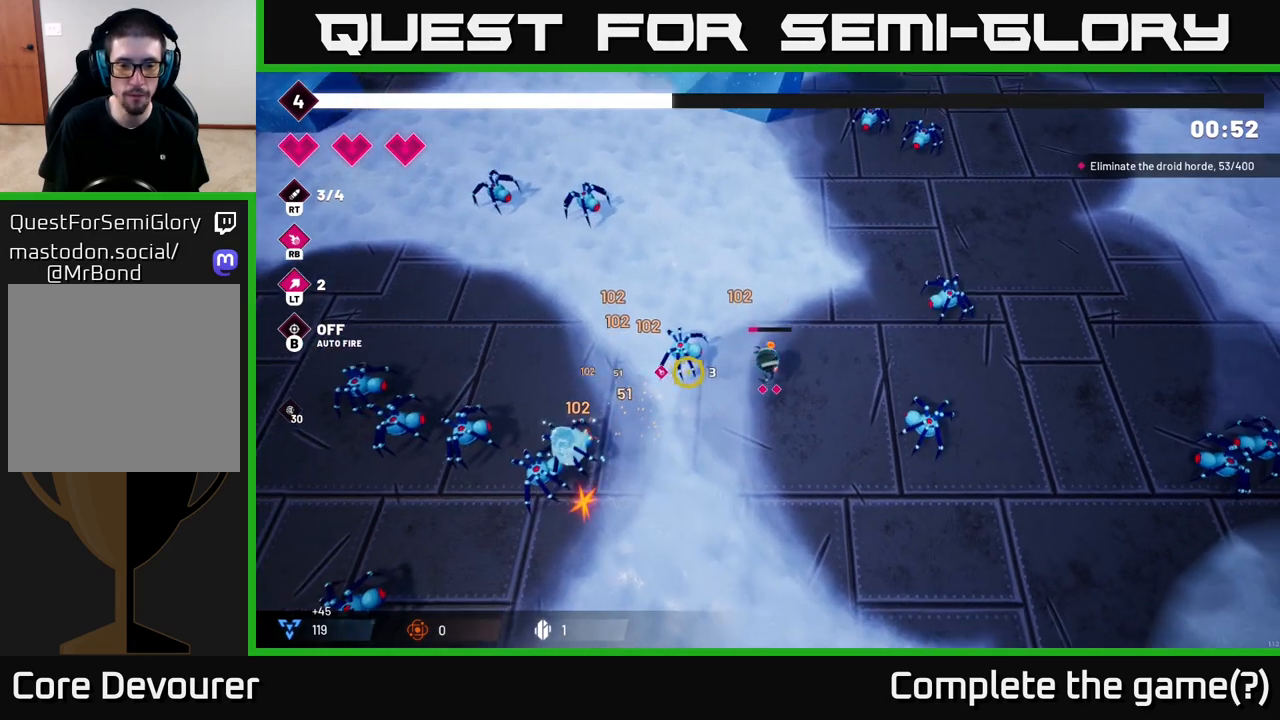
{"buttons": ["R2"], "left_stick": "down-left", "right_stick": "left", "events": [[50, "left_stick", "down"], [183, "left_stick", "down-left"], [500, "R2", "down"]]}
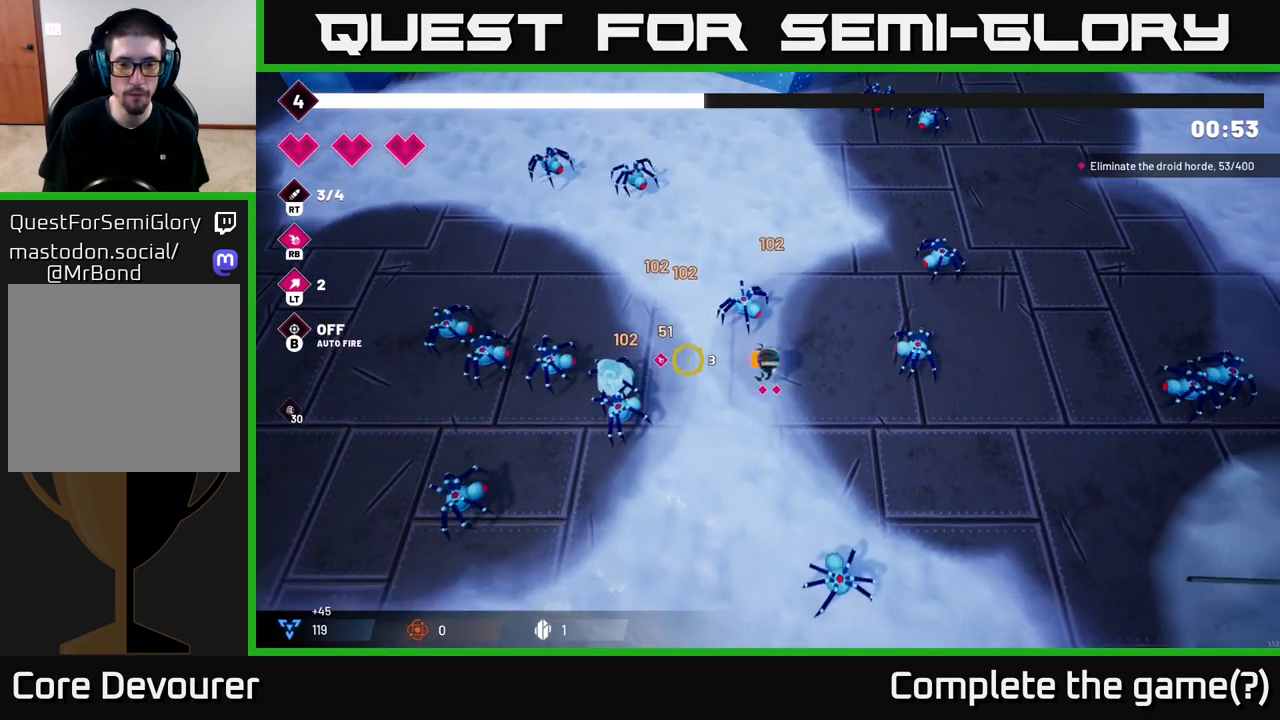
{"buttons": ["R2"], "left_stick": "down", "right_stick": "left", "events": [[317, "left_stick", "down"]]}
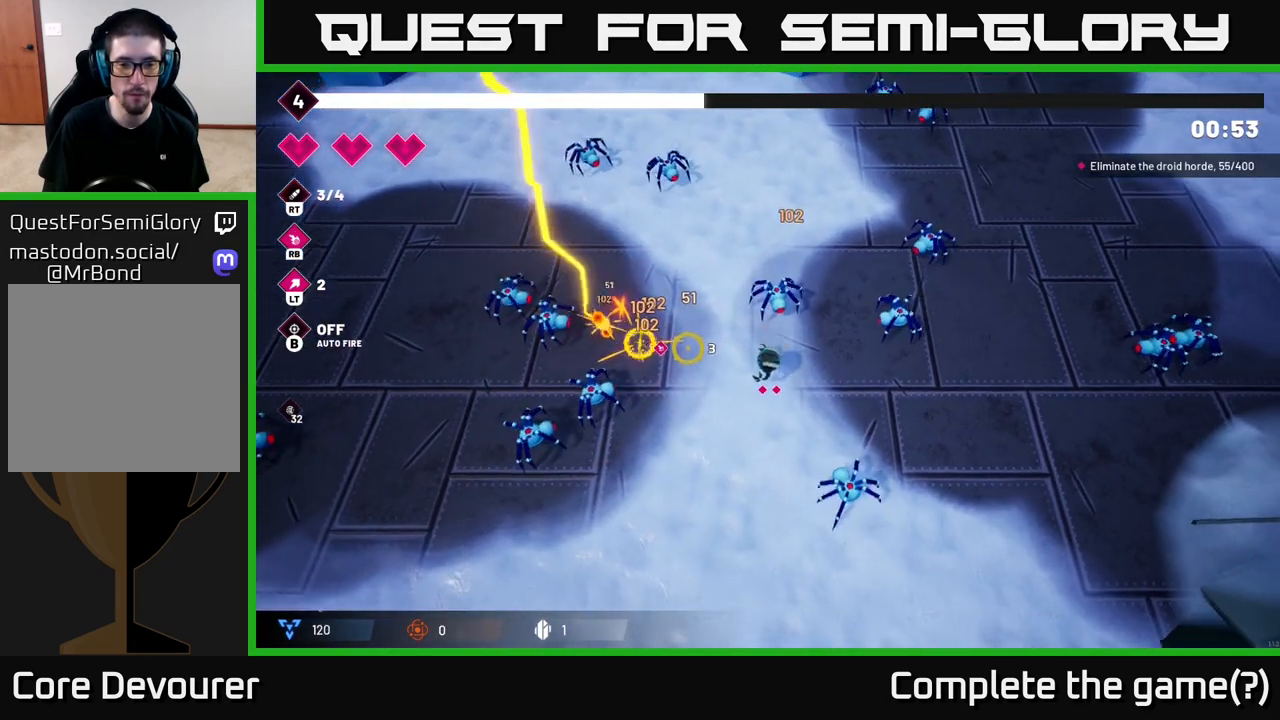
{"buttons": [], "left_stick": "down-left", "right_stick": "left", "events": [[33, "left_stick", "down-left"], [450, "R2", "up"]]}
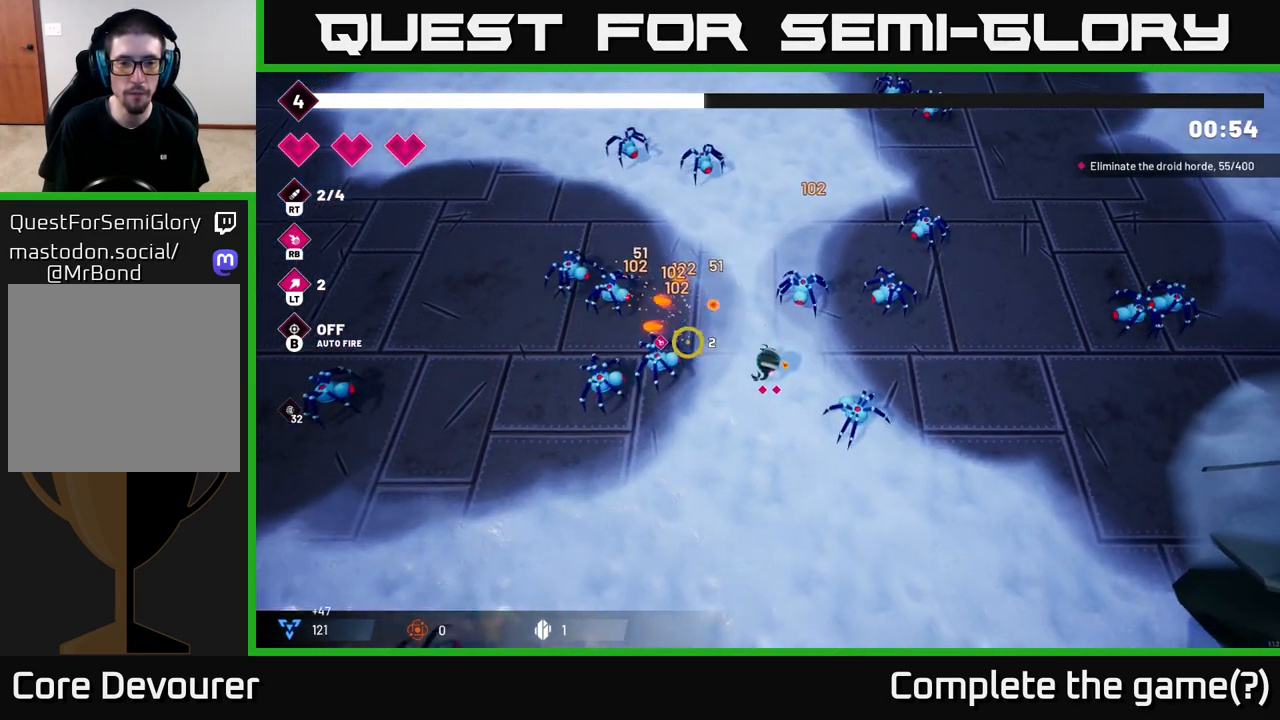
{"buttons": ["R2"], "left_stick": "down-left", "right_stick": "up-left", "events": [[233, "right_stick", "up-left"], [300, "R2", "down"]]}
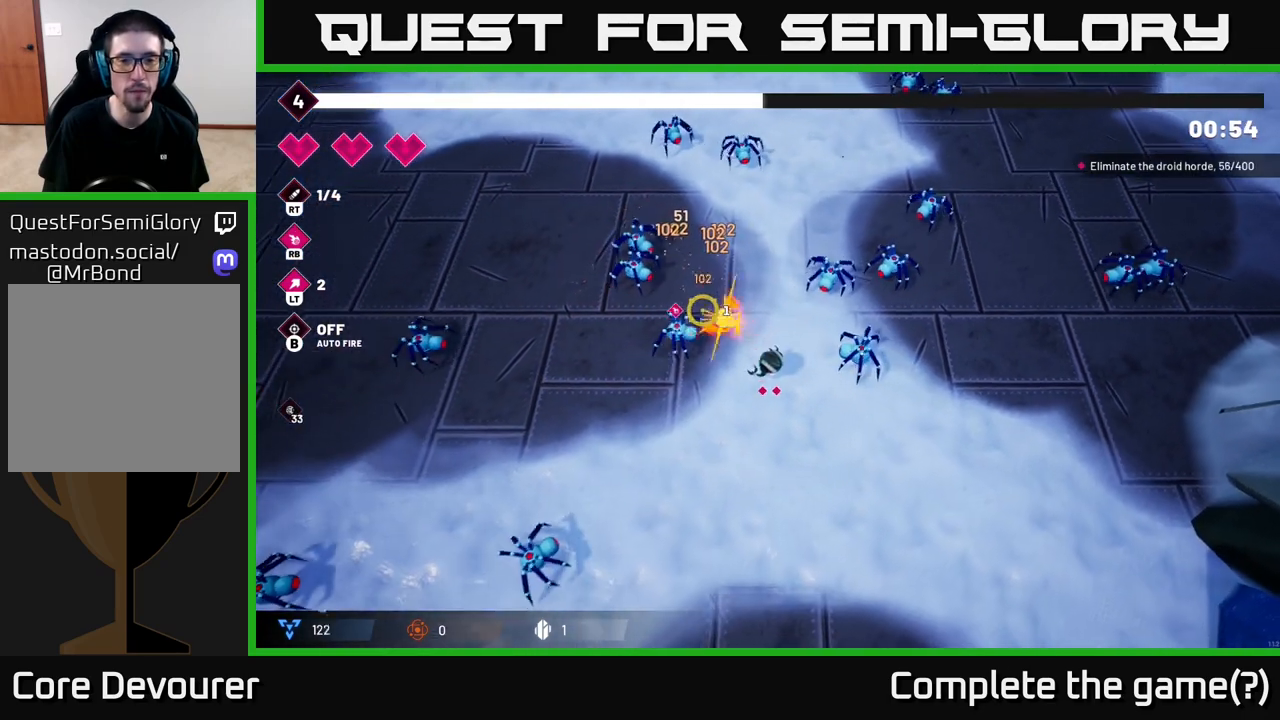
{"buttons": [], "left_stick": "up-left", "right_stick": "up", "events": [[33, "R2", "up"], [450, "left_stick", "up-left"], [450, "right_stick", "up"]]}
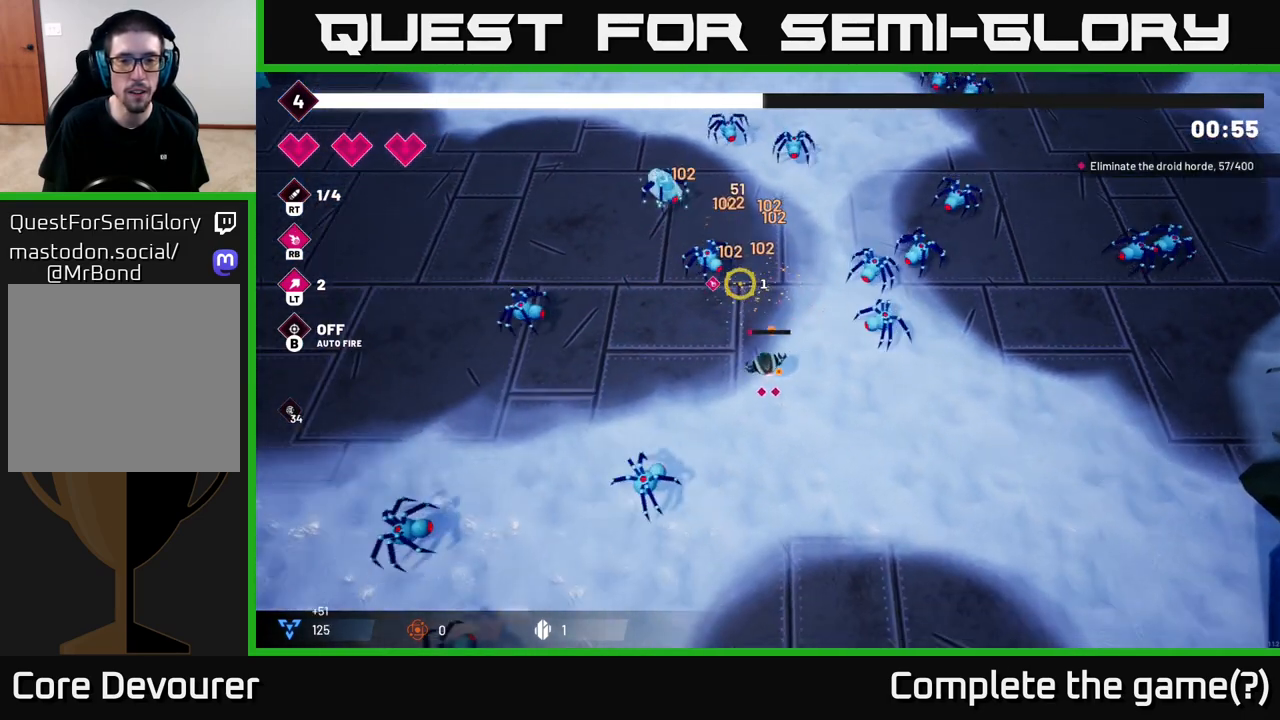
{"buttons": [], "left_stick": "up-left", "right_stick": "up", "events": [[67, "R2", "down"], [217, "R2", "up"], [267, "left_stick", "left"], [400, "left_stick", "up-left"]]}
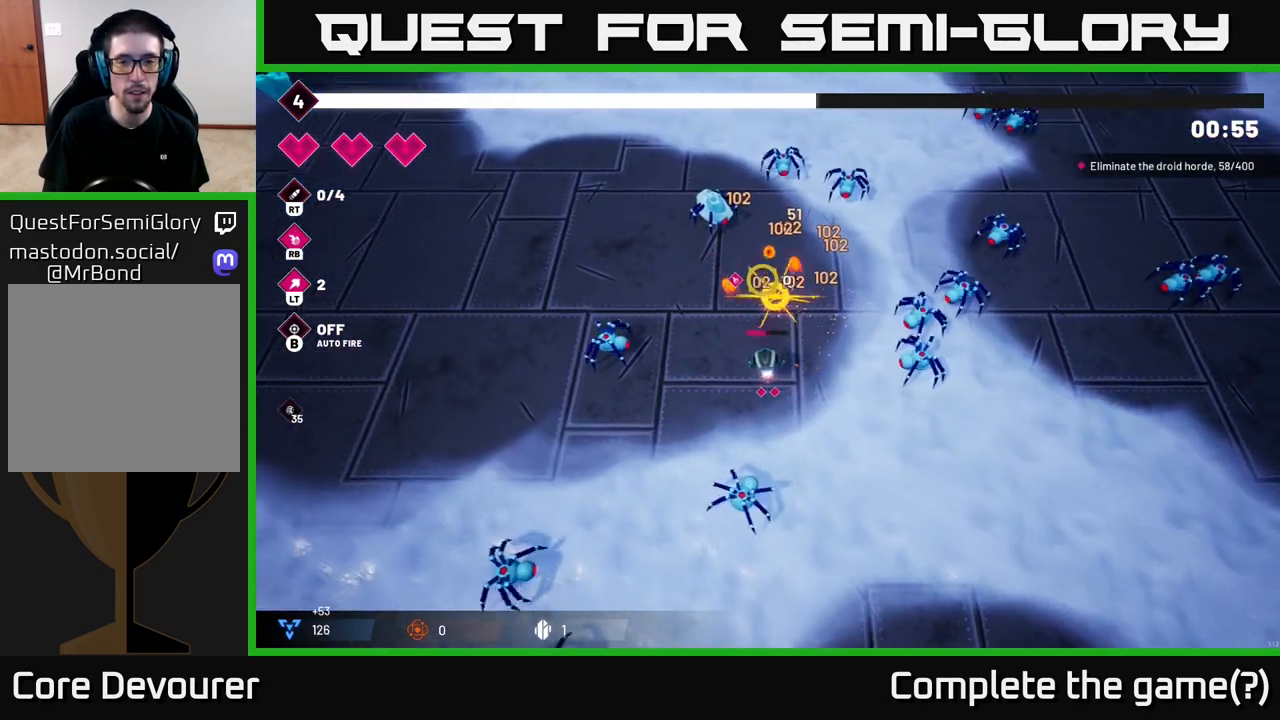
{"buttons": [], "left_stick": "up", "right_stick": "up", "events": [[133, "left_stick", "up"]]}
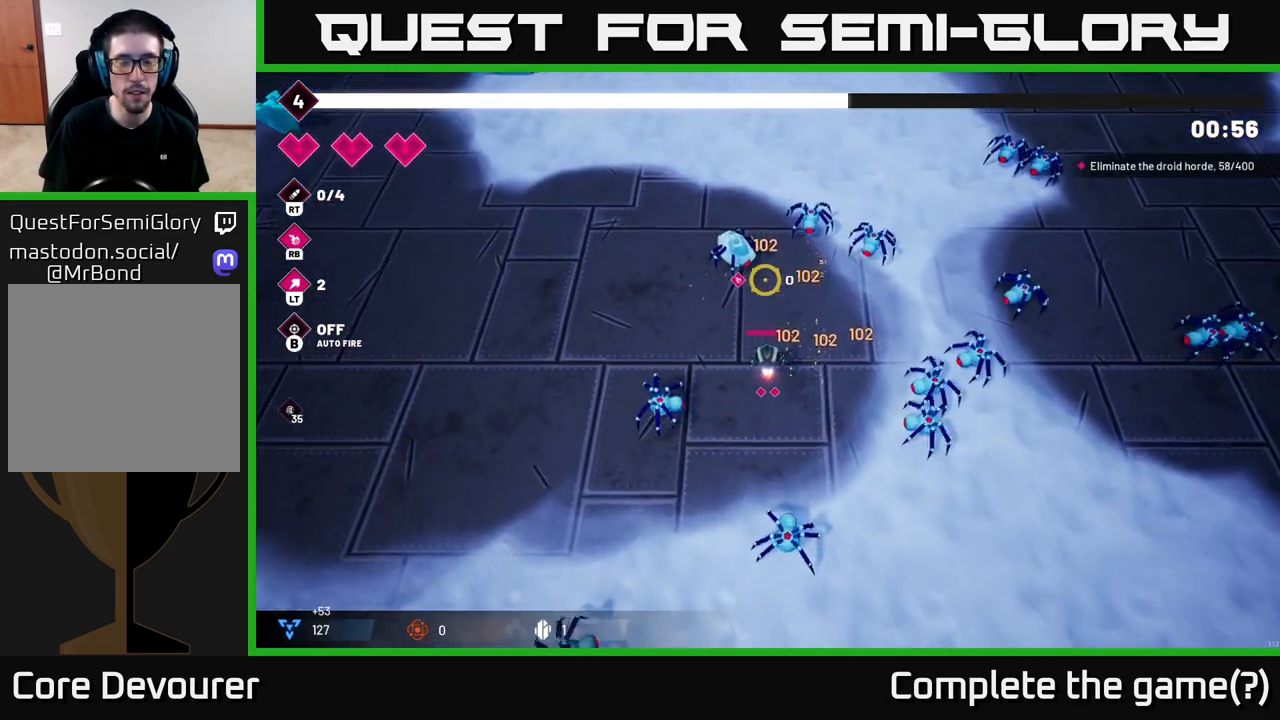
{"buttons": [], "left_stick": "up-left", "right_stick": "up-right", "events": [[33, "left_stick", "up-left"], [267, "right_stick", "up-right"]]}
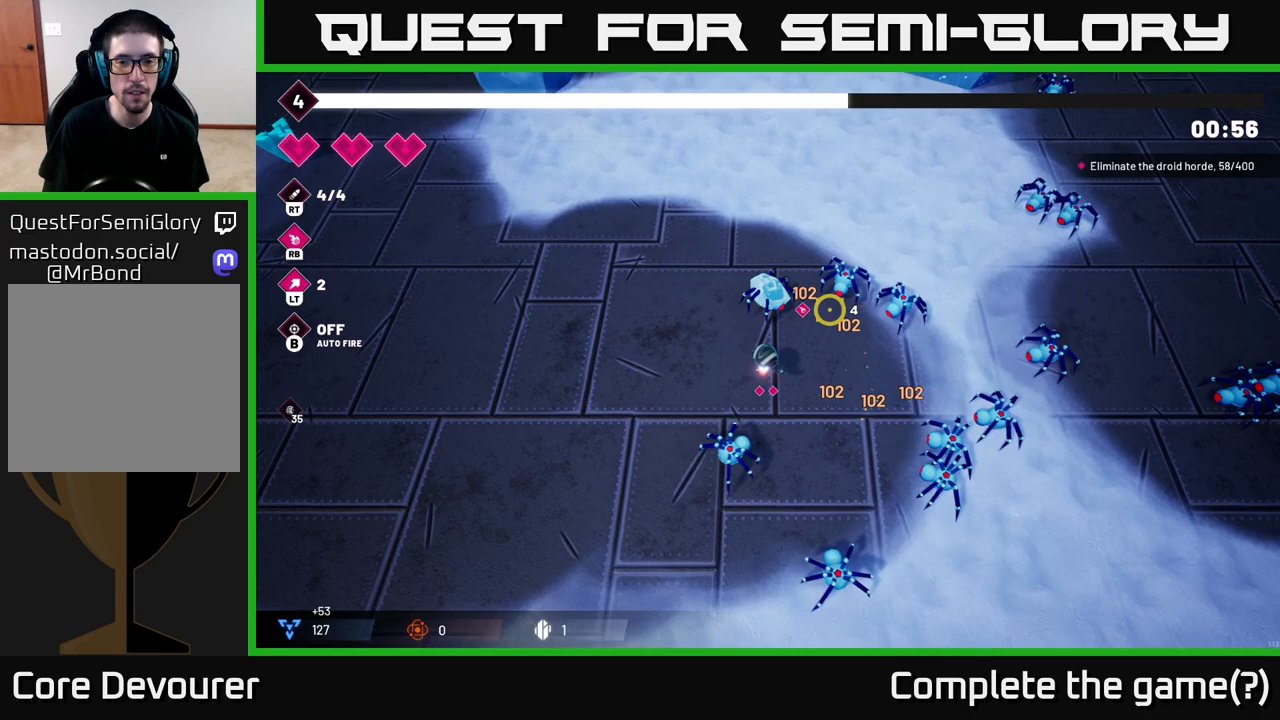
{"buttons": ["R2"], "left_stick": "up-left", "right_stick": "right", "events": [[300, "right_stick", "right"], [500, "R2", "down"]]}
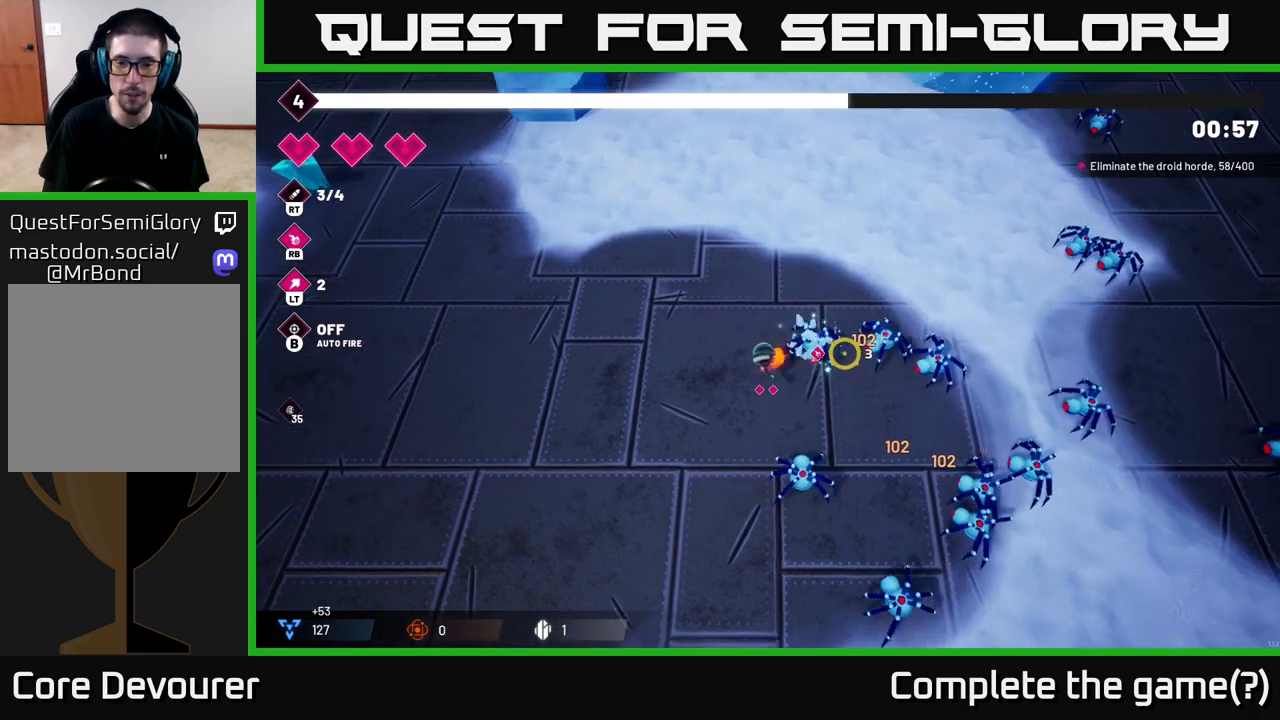
{"buttons": [], "left_stick": "up-right", "right_stick": "down-right", "events": [[133, "R2", "up"], [467, "left_stick", "up-right"], [483, "right_stick", "down-right"]]}
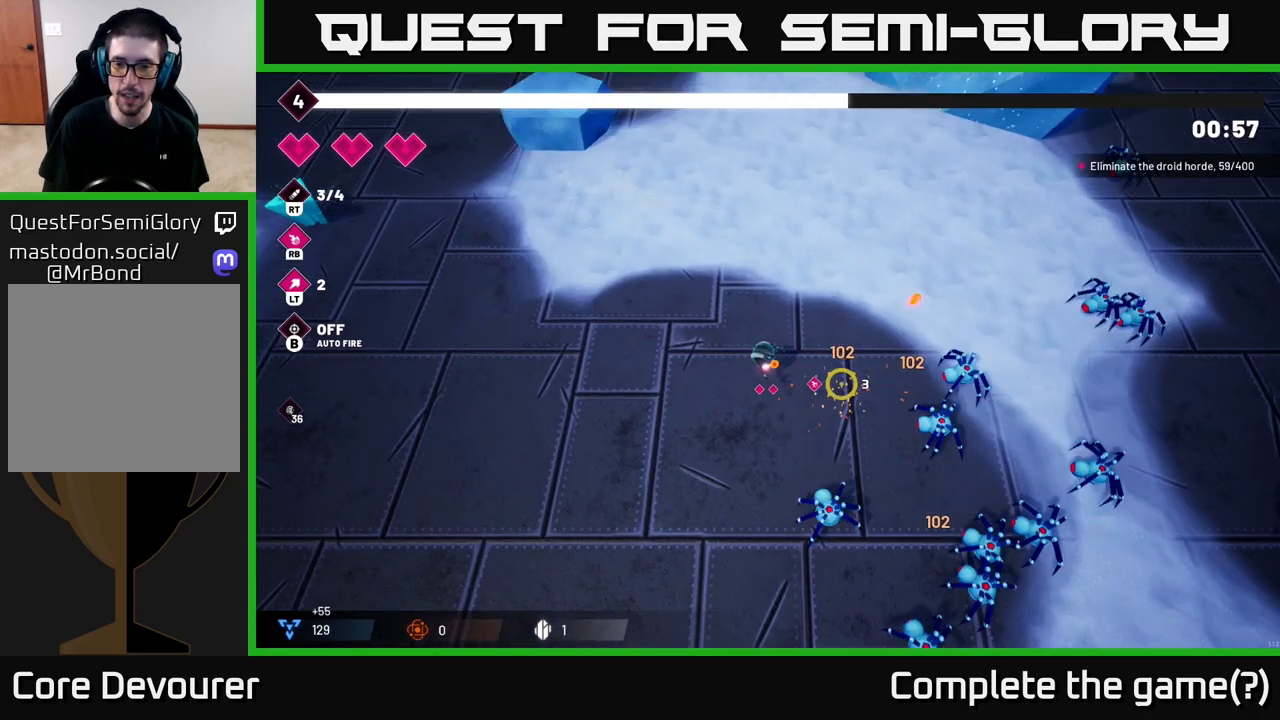
{"buttons": [], "left_stick": "left", "right_stick": "down-right", "events": [[50, "left_stick", "right"], [250, "left_stick", "center"], [367, "R2", "down"], [450, "R2", "up"], [500, "left_stick", "left"]]}
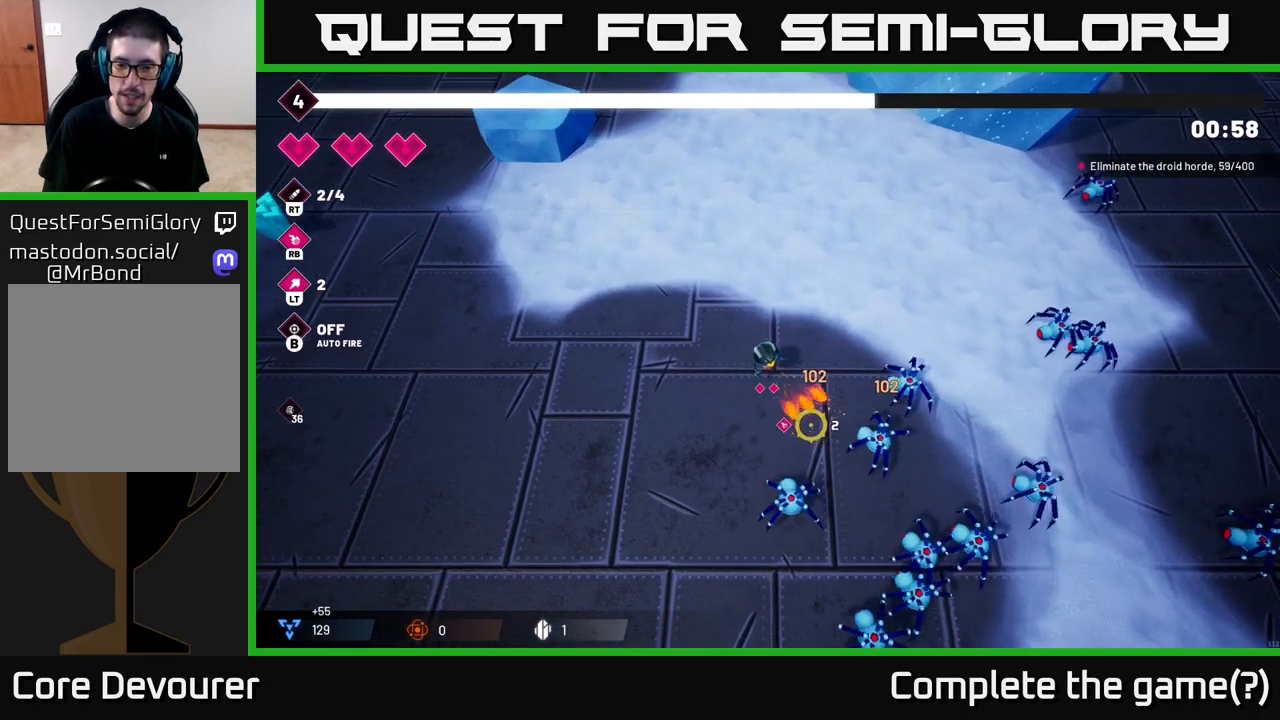
{"buttons": [], "left_stick": "up-right", "right_stick": "down-right", "events": [[67, "left_stick", "up-left"], [167, "left_stick", "up"], [367, "left_stick", "up-right"]]}
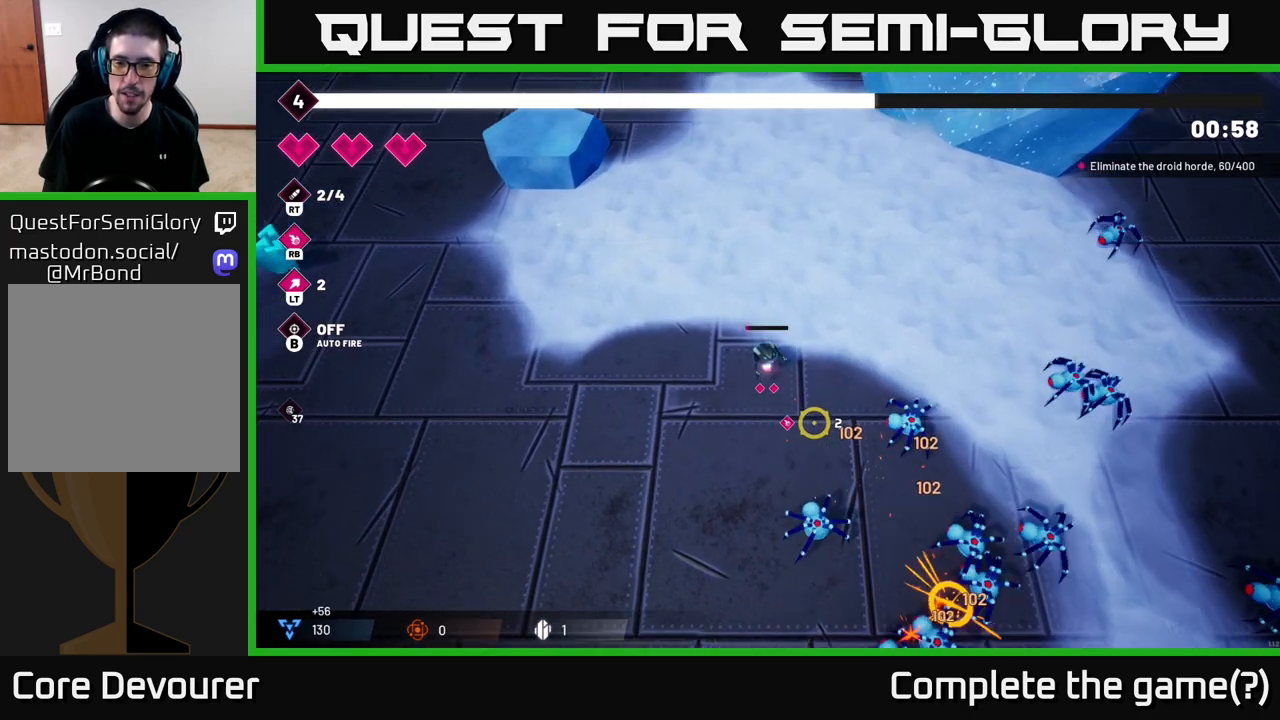
{"buttons": [], "left_stick": "left", "right_stick": "down-right", "events": [[317, "R2", "down"], [367, "left_stick", "up-left"], [417, "left_stick", "left"], [450, "R2", "up"]]}
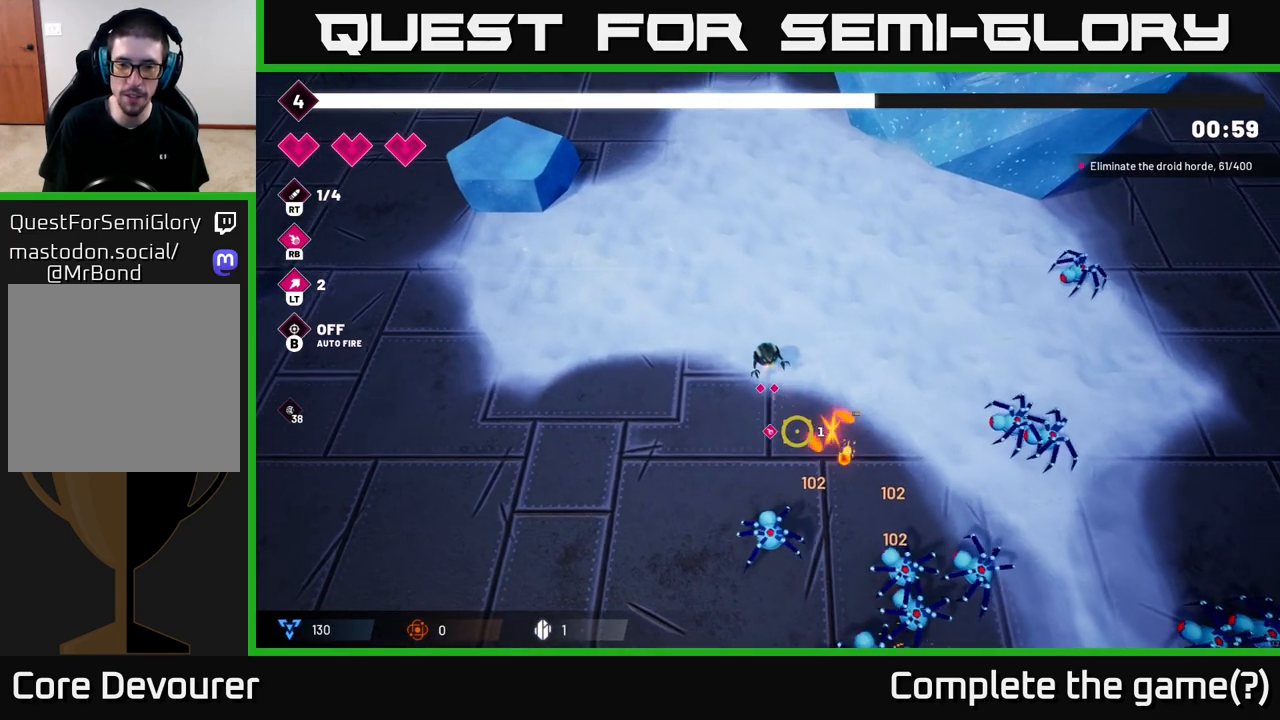
{"buttons": [], "left_stick": "down", "right_stick": "down-right", "events": [[100, "left_stick", "center"], [300, "left_stick", "down"]]}
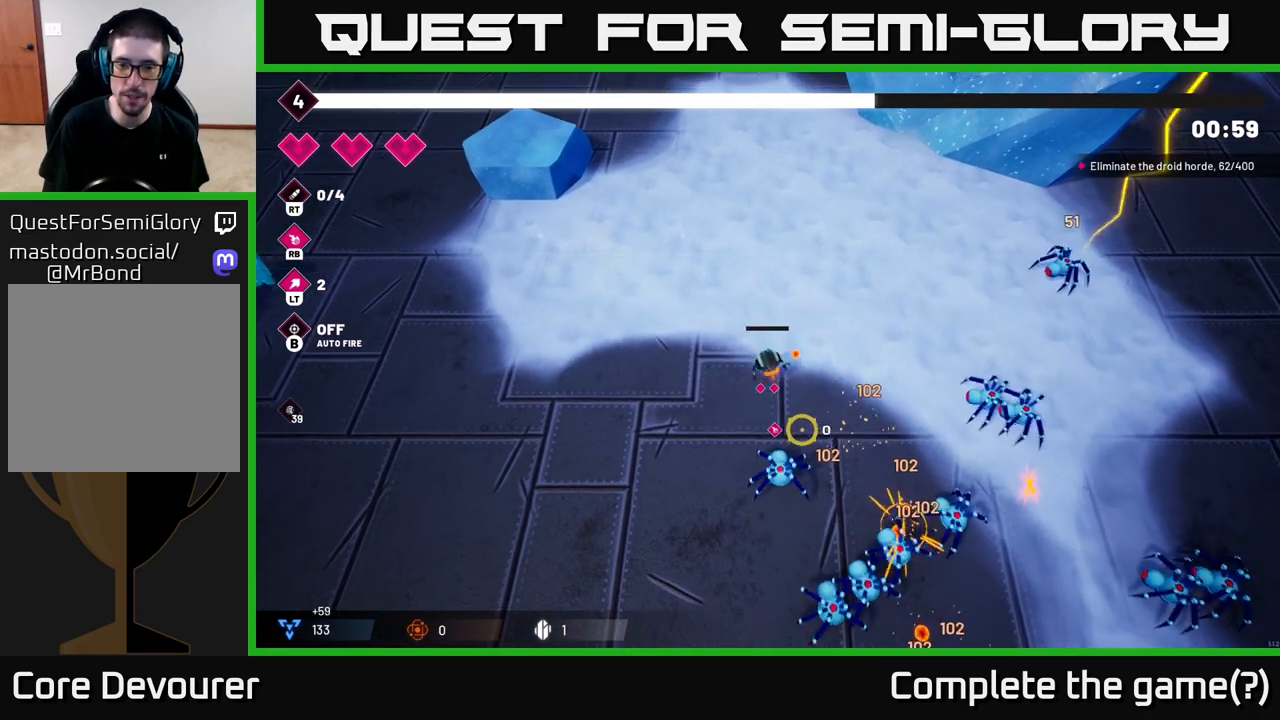
{"buttons": [], "left_stick": "down-left", "right_stick": "down-right", "events": [[17, "R2", "down"], [17, "left_stick", "center"], [67, "left_stick", "up-left"], [167, "R2", "up"], [383, "left_stick", "down-left"]]}
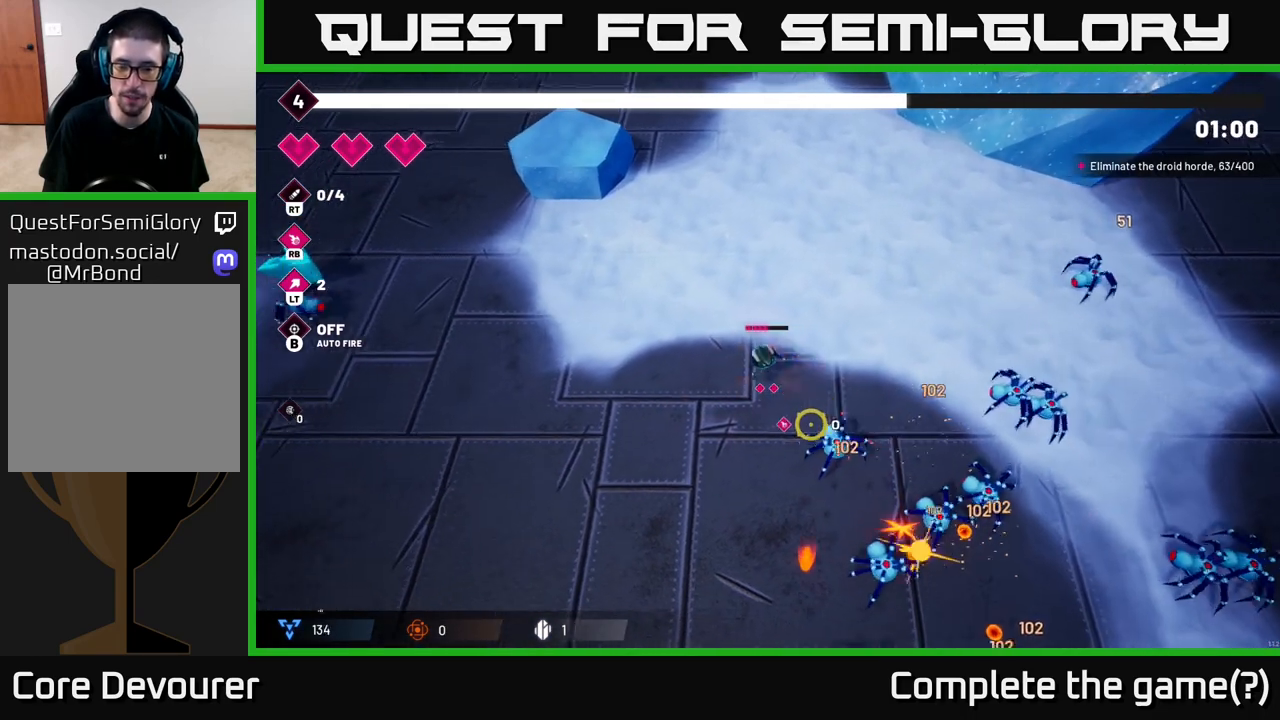
{"buttons": [], "left_stick": "up-right", "right_stick": "down-right", "events": [[100, "right_stick", "right"], [217, "right_stick", "down-right"], [267, "left_stick", "up-left"], [400, "left_stick", "up-right"]]}
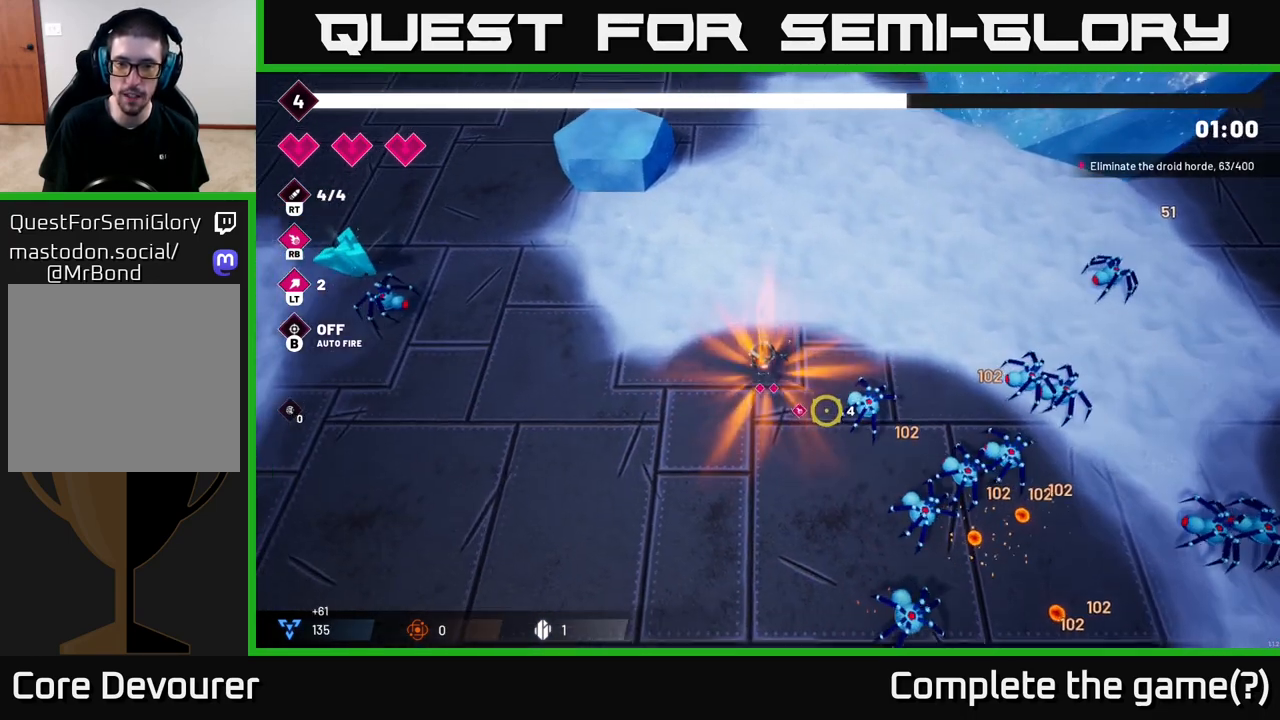
{"buttons": [], "left_stick": "center", "right_stick": "down-right", "events": [[217, "R2", "down"], [317, "left_stick", "center"], [383, "R2", "up"]]}
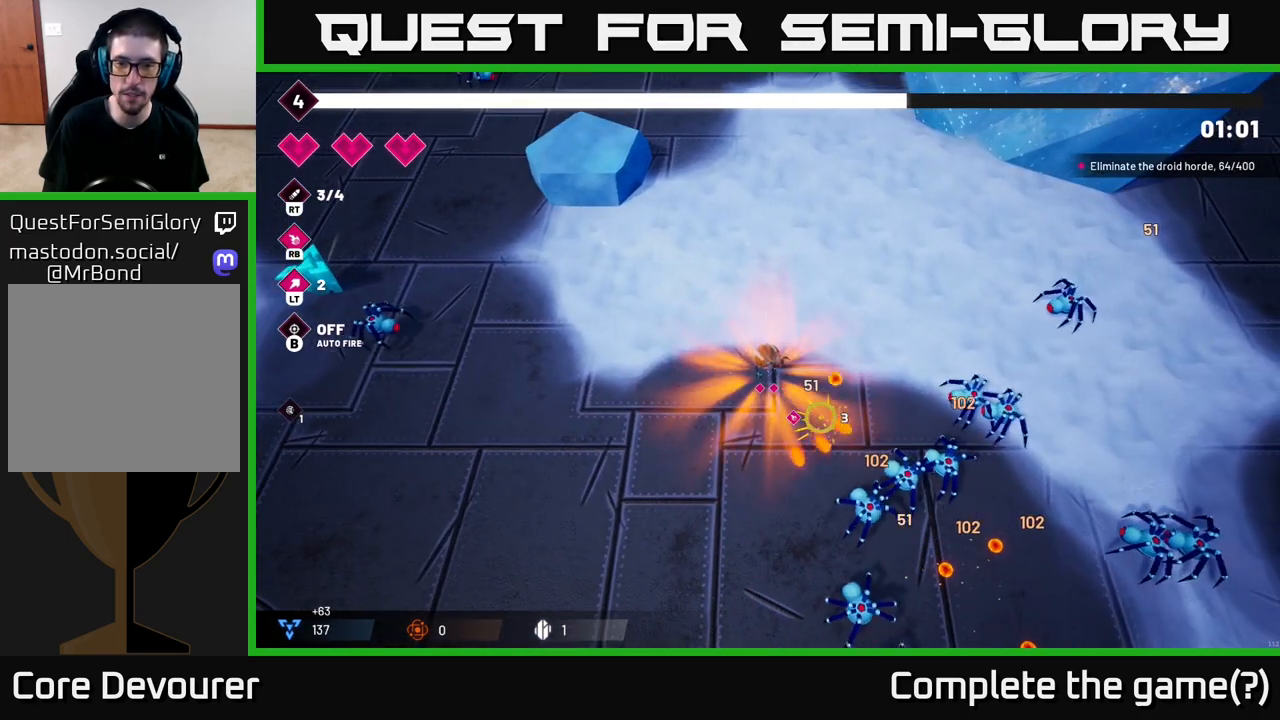
{"buttons": [], "left_stick": "right", "right_stick": "down-right", "events": [[83, "left_stick", "down-right"], [433, "left_stick", "right"]]}
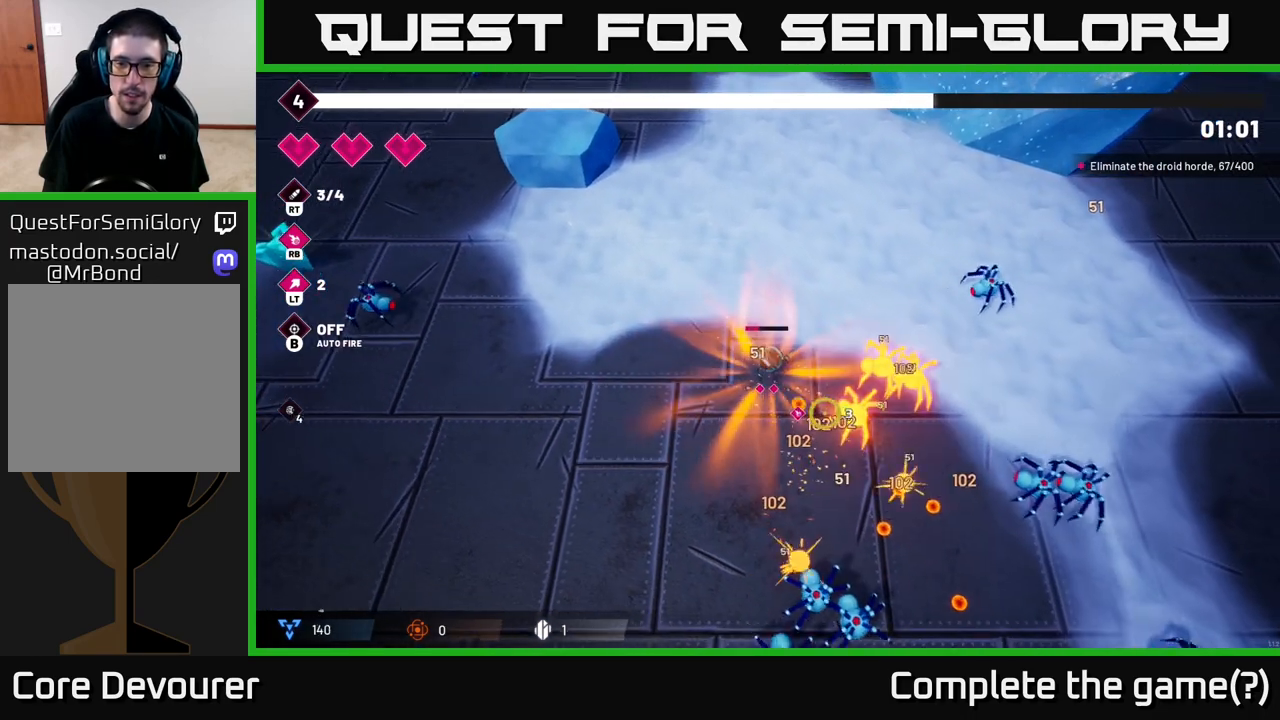
{"buttons": [], "left_stick": "center", "right_stick": "right", "events": [[50, "left_stick", "center"], [133, "R2", "down"], [167, "right_stick", "right"], [317, "R2", "up"]]}
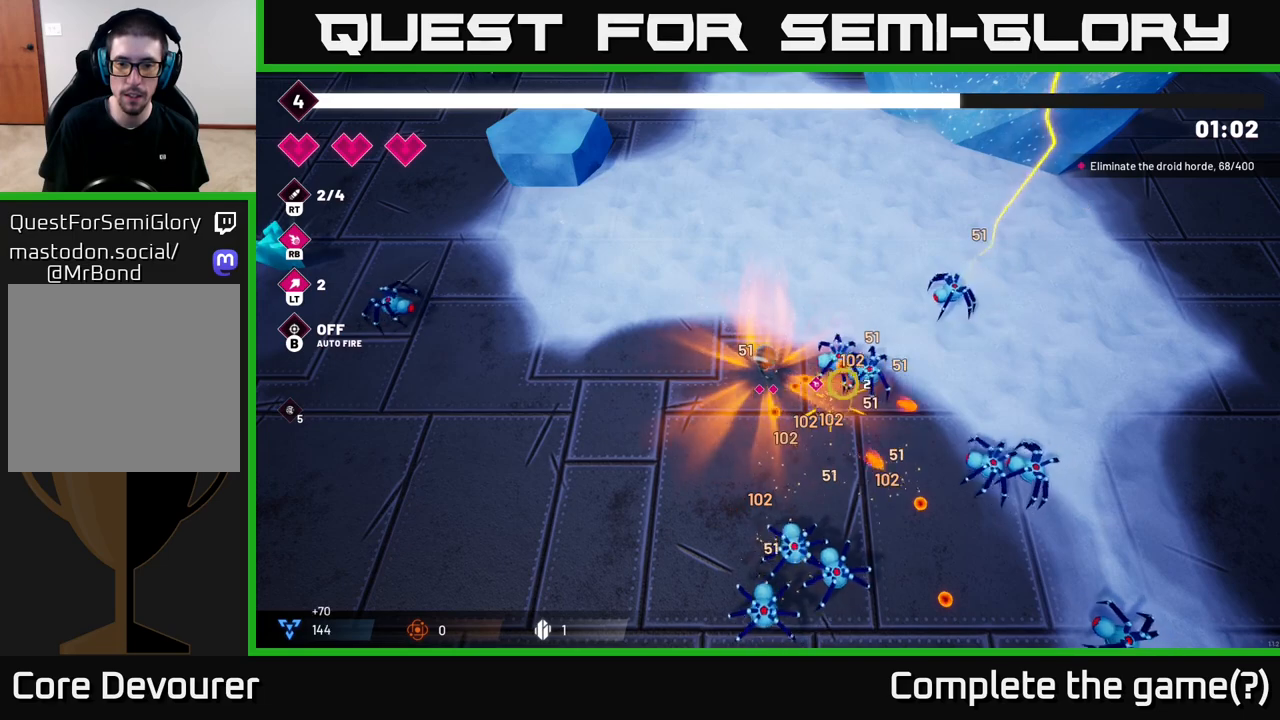
{"buttons": [], "left_stick": "down-left", "right_stick": "down-right", "events": [[200, "R2", "down"], [350, "right_stick", "down-right"], [367, "R2", "up"], [467, "left_stick", "down-left"]]}
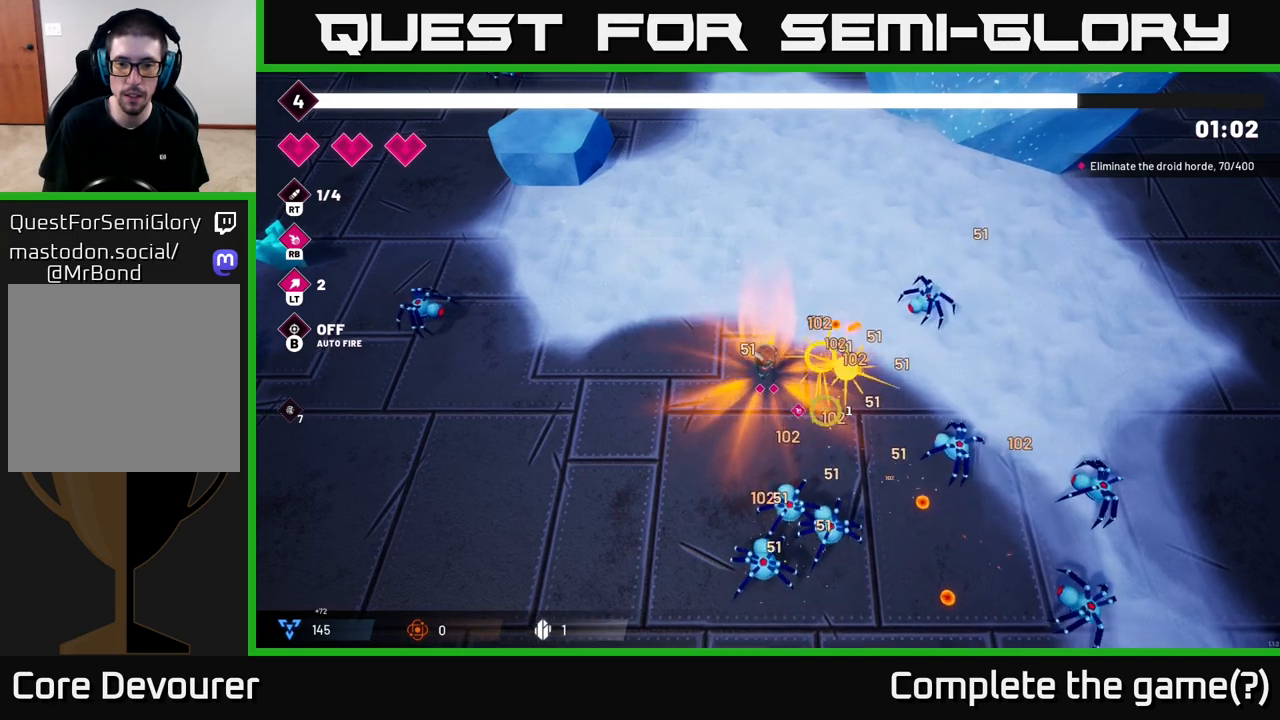
{"buttons": ["R2"], "left_stick": "center", "right_stick": "down-right", "events": [[183, "left_stick", "center"], [283, "left_stick", "right"], [417, "R2", "down"], [467, "left_stick", "center"]]}
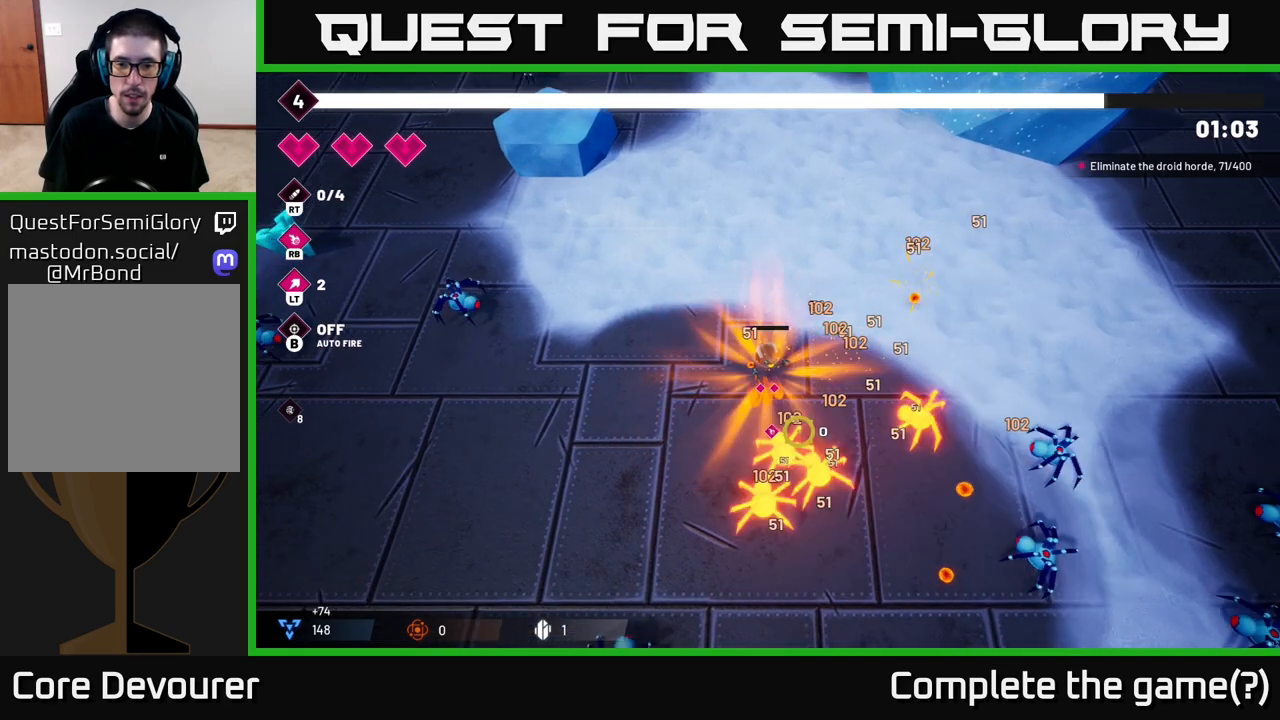
{"buttons": [], "left_stick": "center", "right_stick": "down", "events": [[17, "right_stick", "down"], [83, "R2", "up"]]}
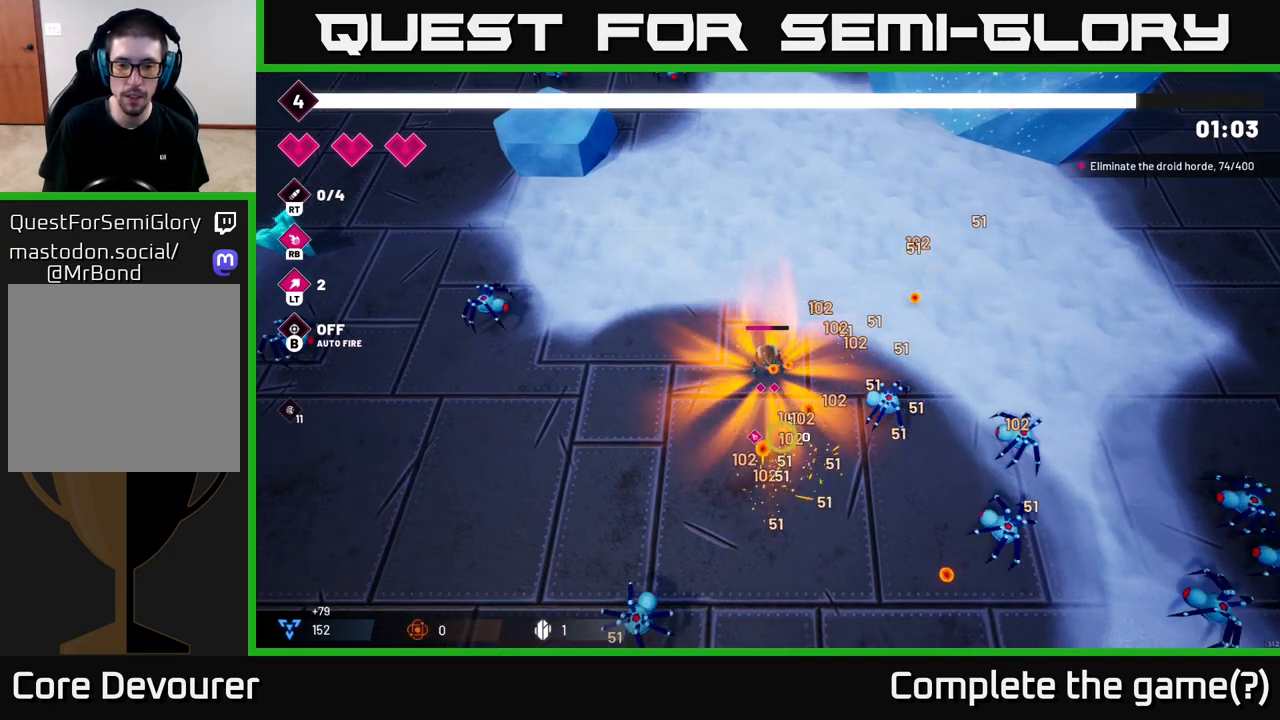
{"buttons": [], "left_stick": "down-right", "right_stick": "down-right", "events": [[117, "left_stick", "down"], [133, "right_stick", "down-right"], [333, "left_stick", "down-right"]]}